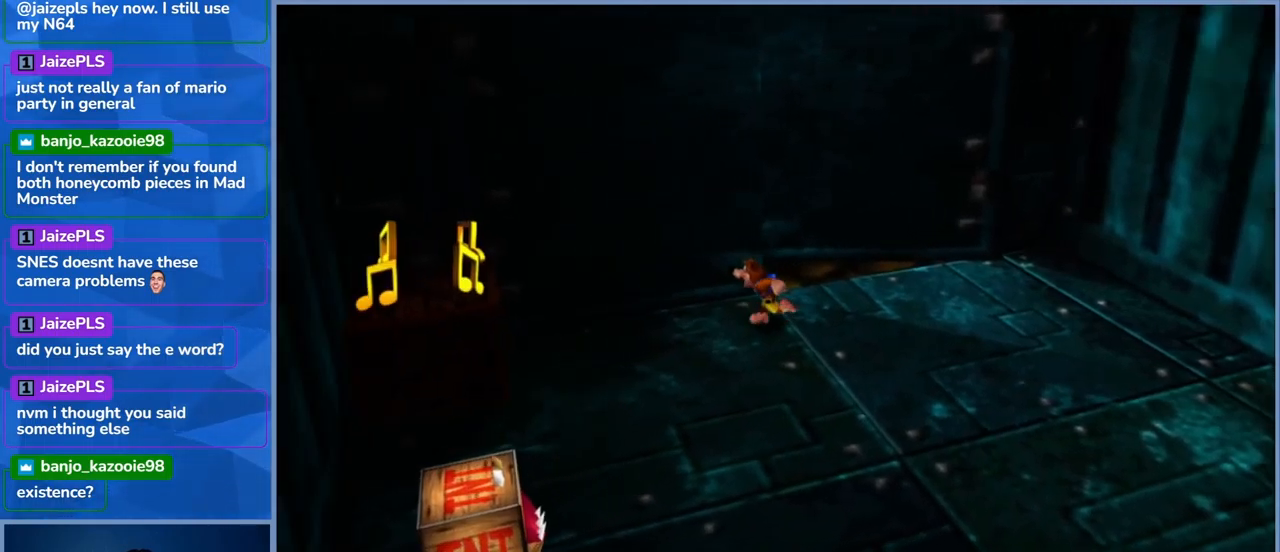
Gameplay with a controller (Xbox layout); each line is a JSON object with the inputs held at the frame after it. "events" lists button and stick changes between this image and that frame as [ms after this image, input, new state], when the widget could be followed in between. Not read: L3 R3.
{"buttons": [], "left_stick": "left", "right_stick": "center", "events": [[50, "left_stick", "down-left"], [283, "right_stick", "center"], [417, "left_stick", "left"]]}
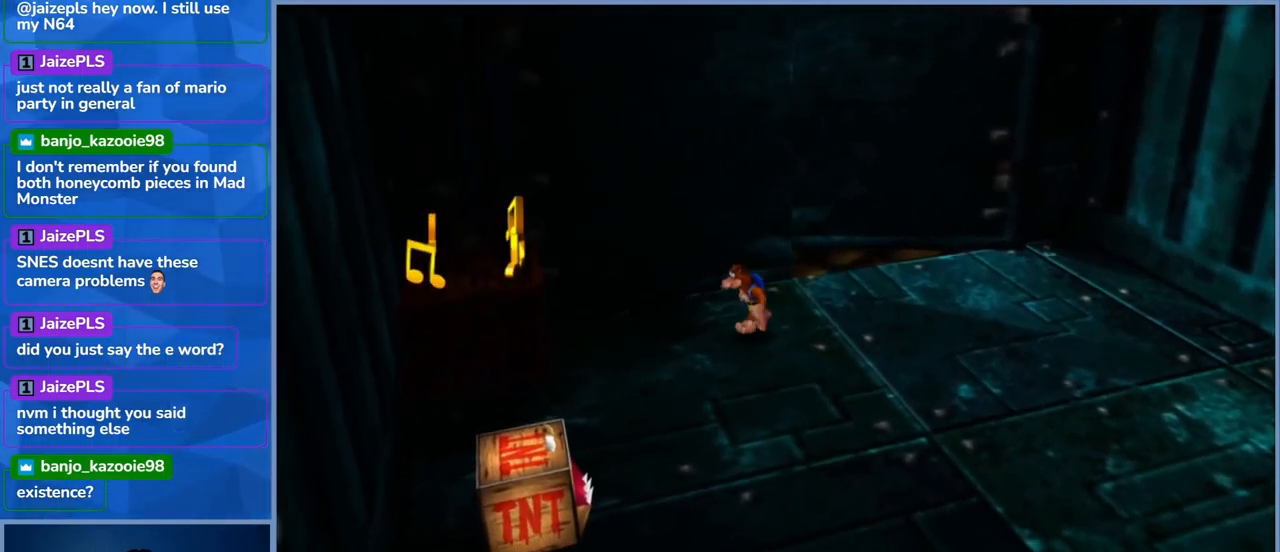
{"buttons": [], "left_stick": "right", "right_stick": "center", "events": [[50, "left_stick", "center"], [467, "left_stick", "right"]]}
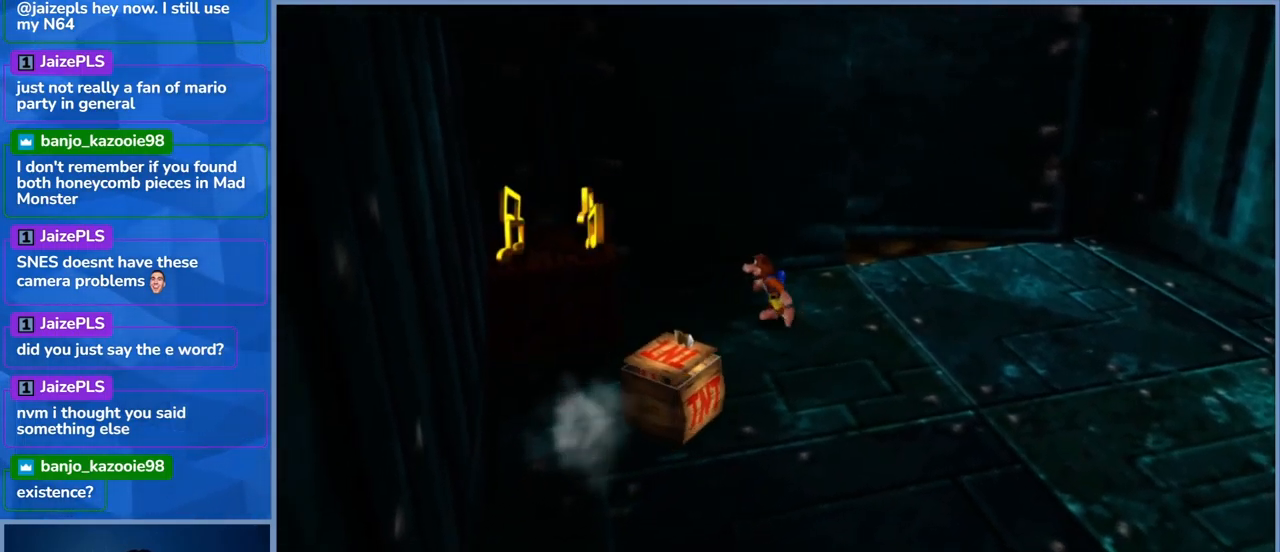
{"buttons": [], "left_stick": "up-right", "right_stick": "center", "events": [[500, "left_stick", "up-right"]]}
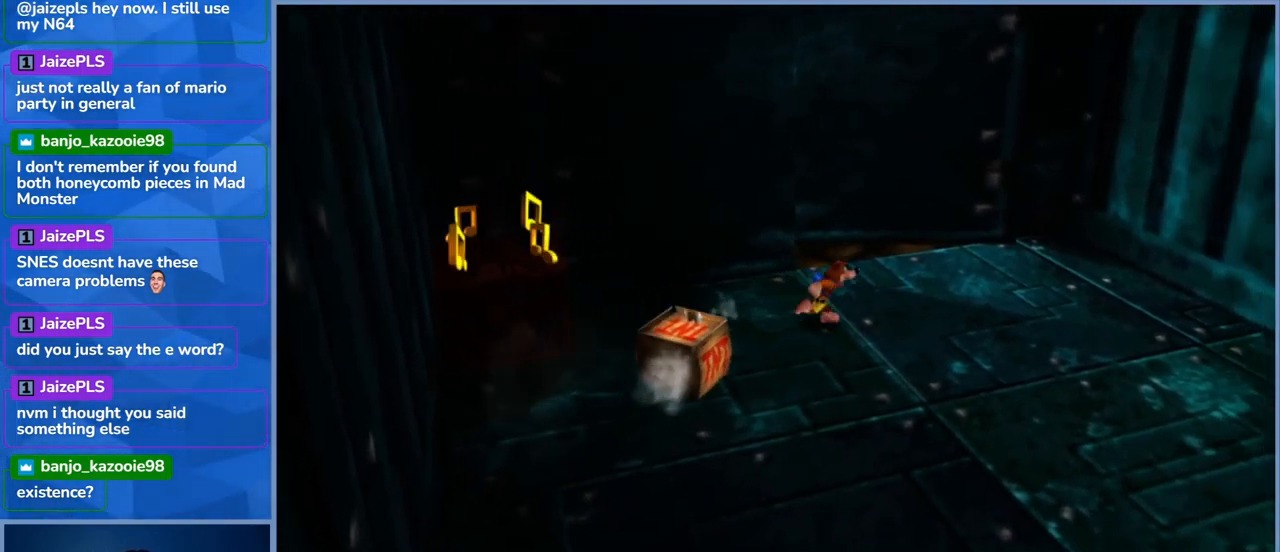
{"buttons": [], "left_stick": "up-right", "right_stick": "center", "events": []}
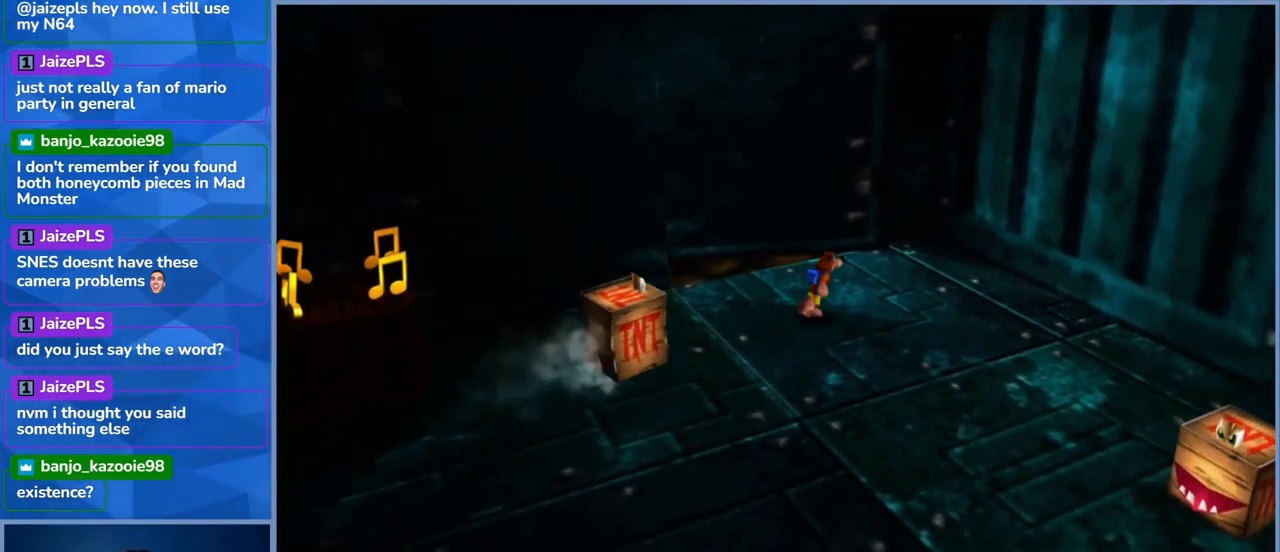
{"buttons": [], "left_stick": "right", "right_stick": "center", "events": [[333, "left_stick", "right"]]}
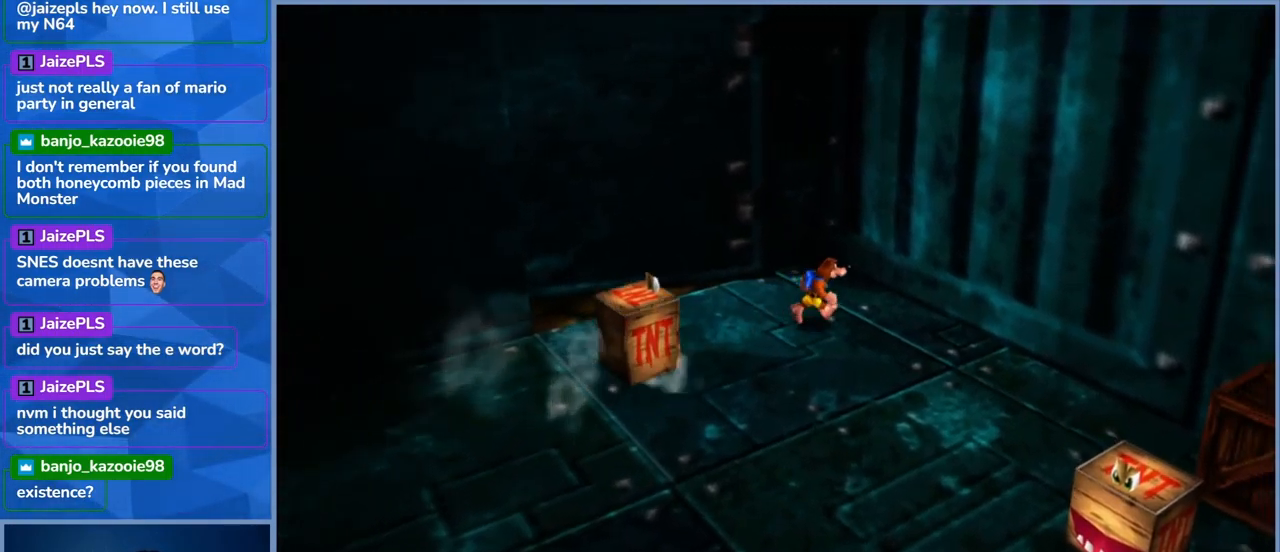
{"buttons": [], "left_stick": "down", "right_stick": "center", "events": [[17, "left_stick", "down-right"], [200, "left_stick", "down"]]}
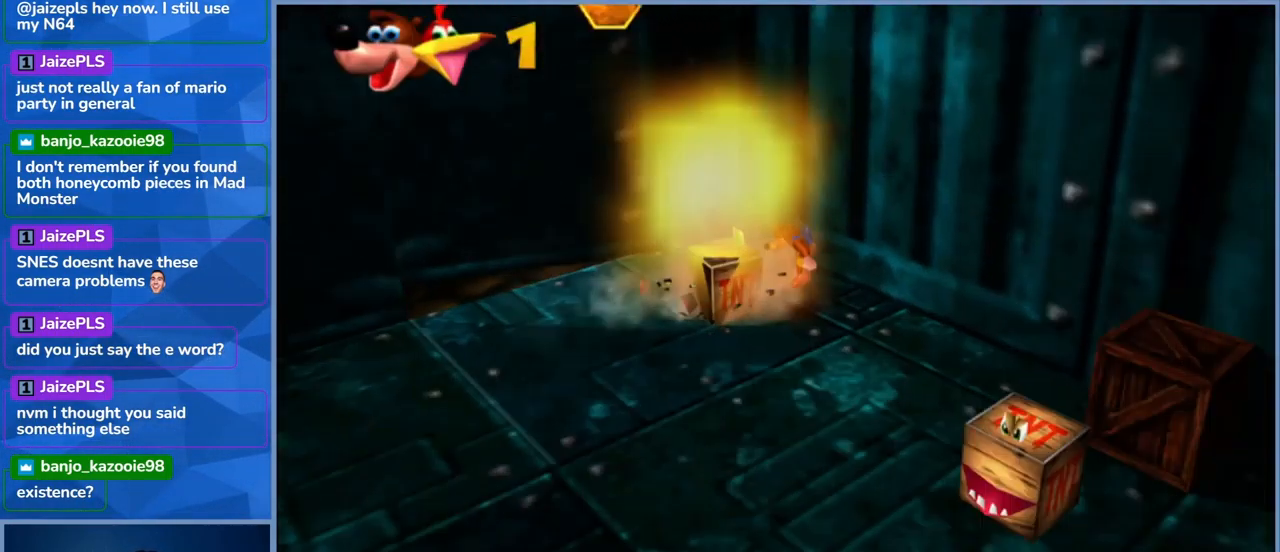
{"buttons": [], "left_stick": "down-left", "right_stick": "center", "events": [[433, "left_stick", "down-left"]]}
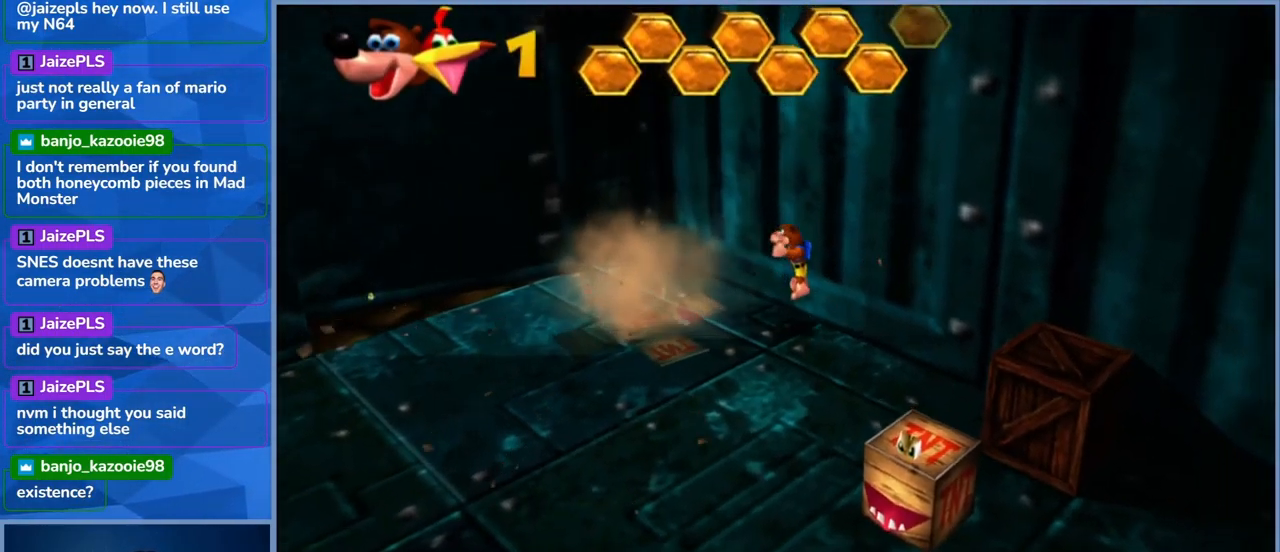
{"buttons": ["A"], "left_stick": "left", "right_stick": "center", "events": [[50, "left_stick", "left"], [350, "A", "down"]]}
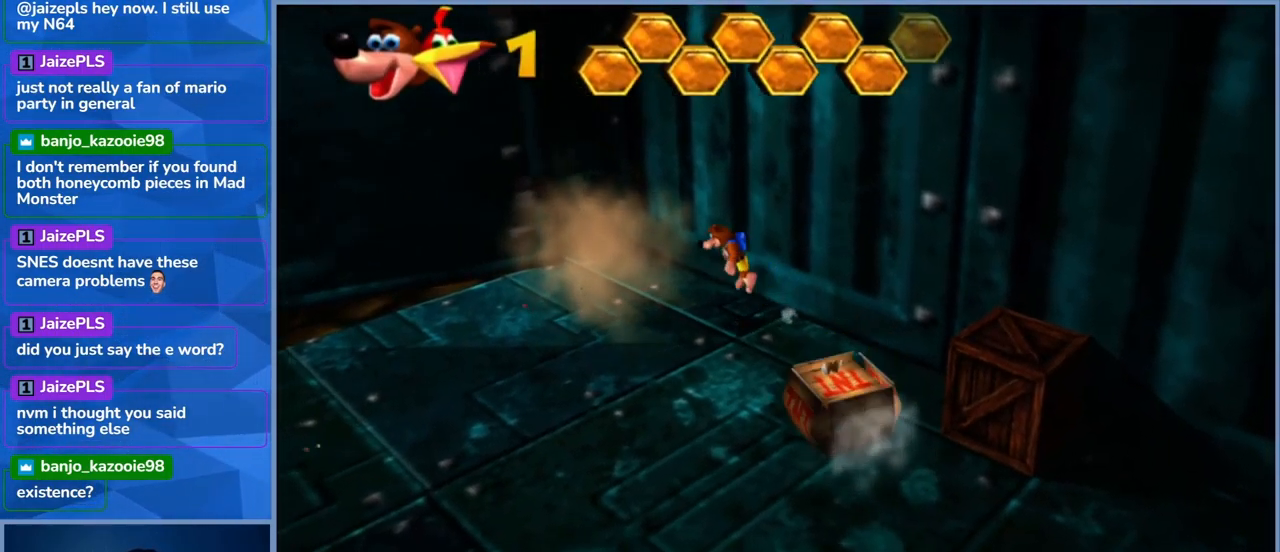
{"buttons": ["A"], "left_stick": "left", "right_stick": "center", "events": [[117, "A", "up"], [334, "A", "down"]]}
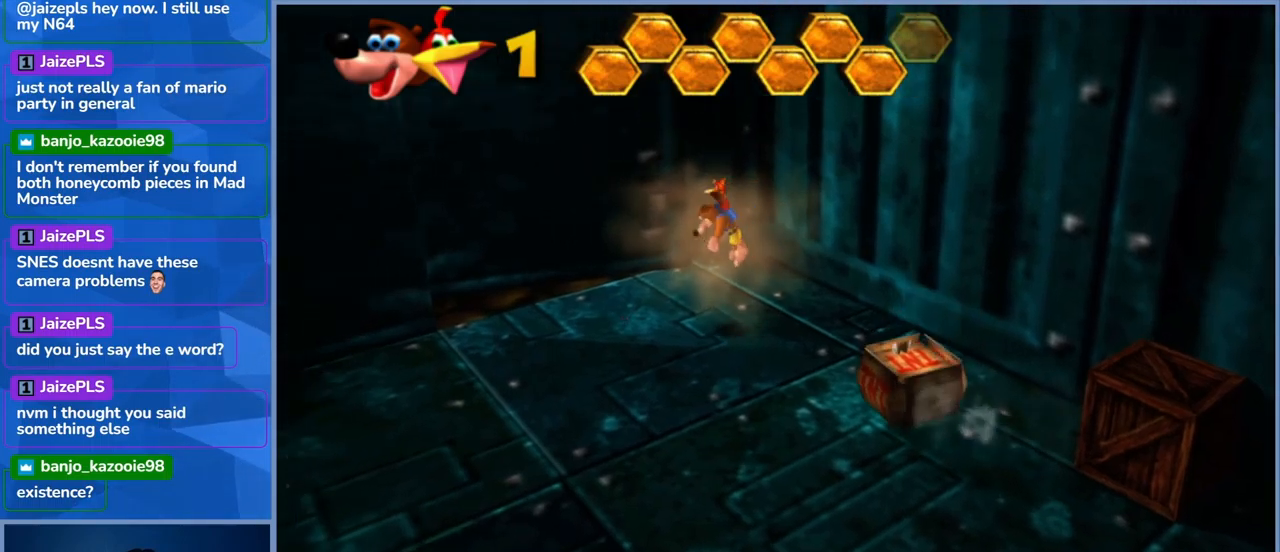
{"buttons": [], "left_stick": "down-left", "right_stick": "center", "events": [[84, "A", "up"], [217, "left_stick", "down-left"]]}
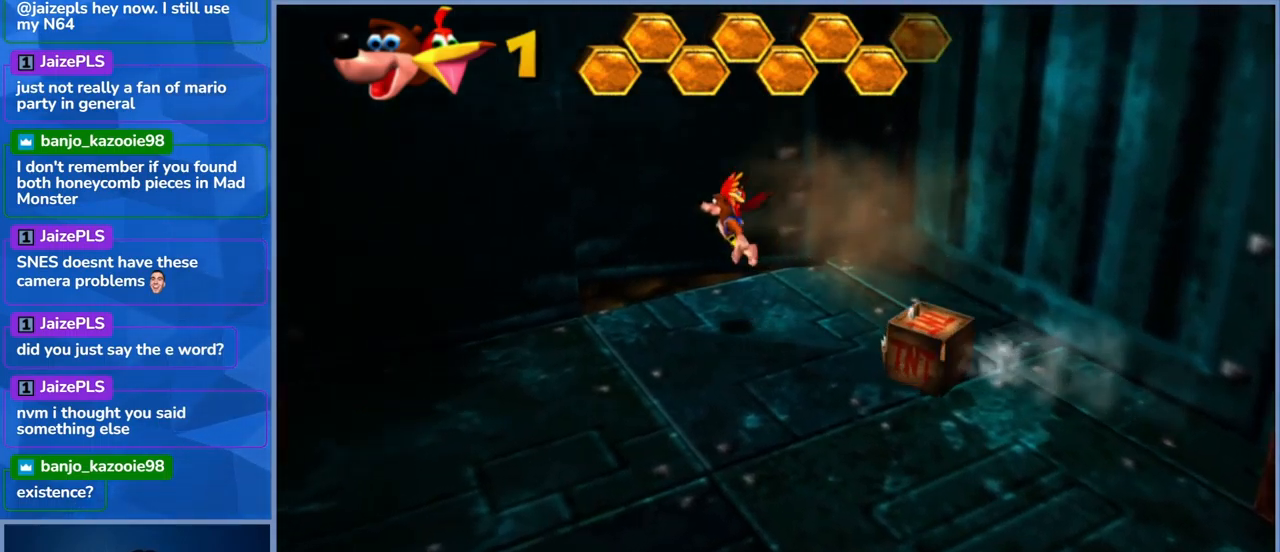
{"buttons": [], "left_stick": "down-left", "right_stick": "center", "events": []}
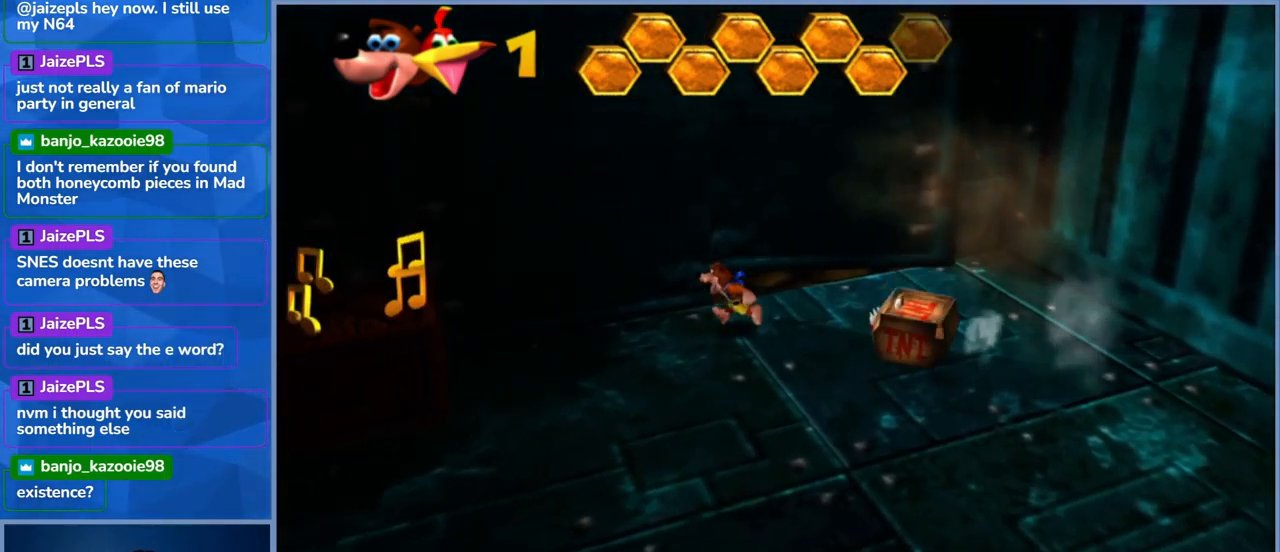
{"buttons": [], "left_stick": "left", "right_stick": "center", "events": [[400, "left_stick", "left"]]}
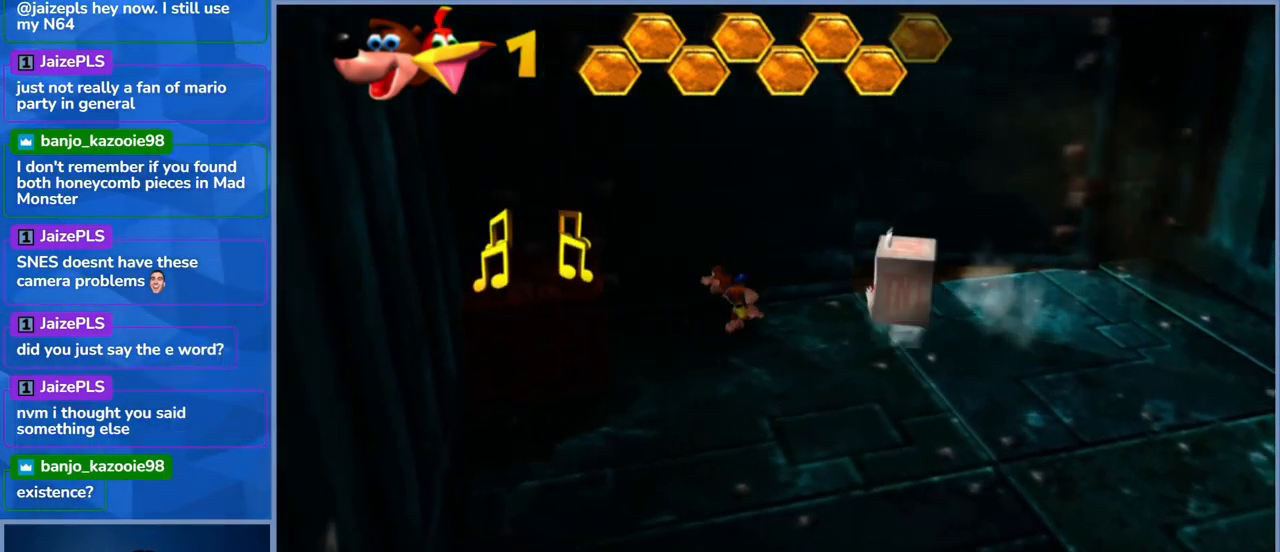
{"buttons": ["A"], "left_stick": "down-left", "right_stick": "center", "events": [[217, "left_stick", "down-left"], [300, "A", "down"]]}
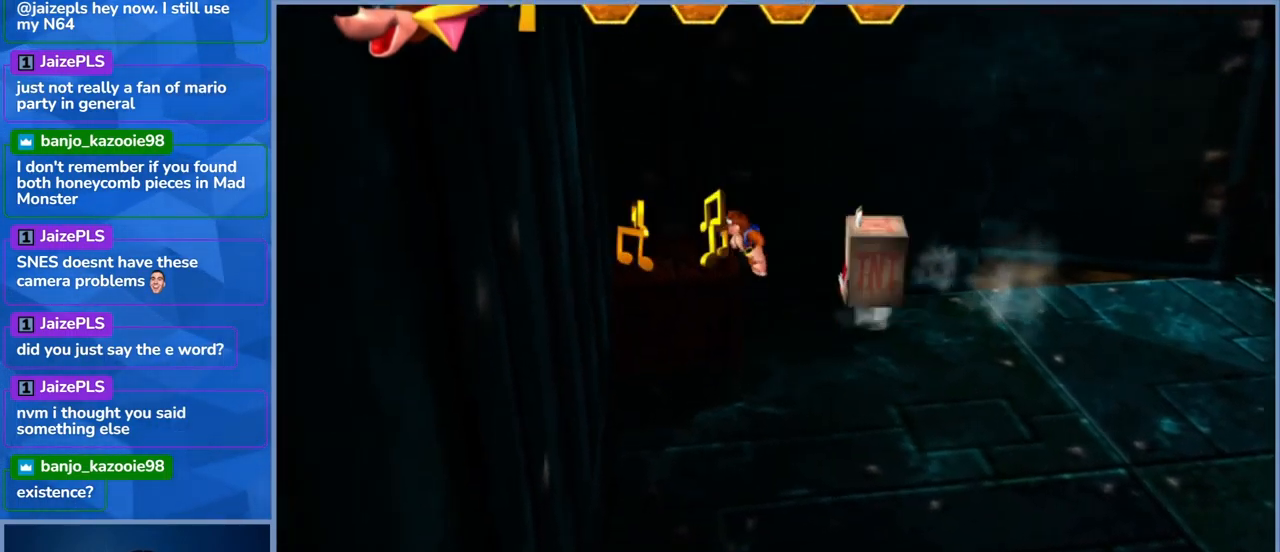
{"buttons": ["A"], "left_stick": "down", "right_stick": "center", "events": [[50, "left_stick", "down"], [117, "A", "up"], [184, "A", "down"]]}
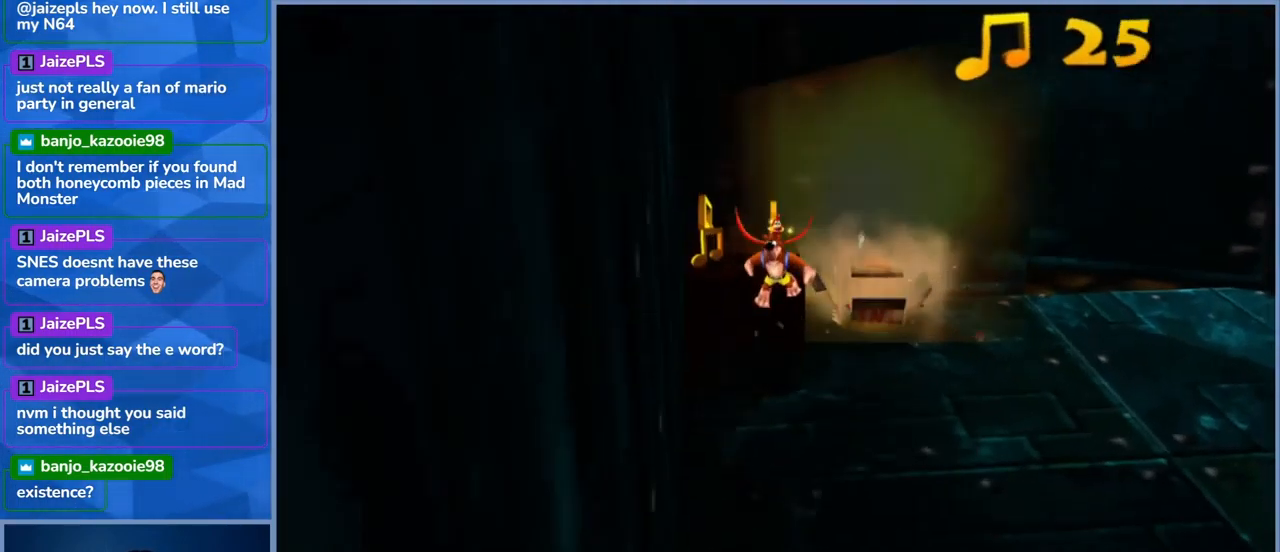
{"buttons": [], "left_stick": "up-right", "right_stick": "center", "events": [[317, "left_stick", "center"], [384, "A", "up"], [450, "left_stick", "up-right"]]}
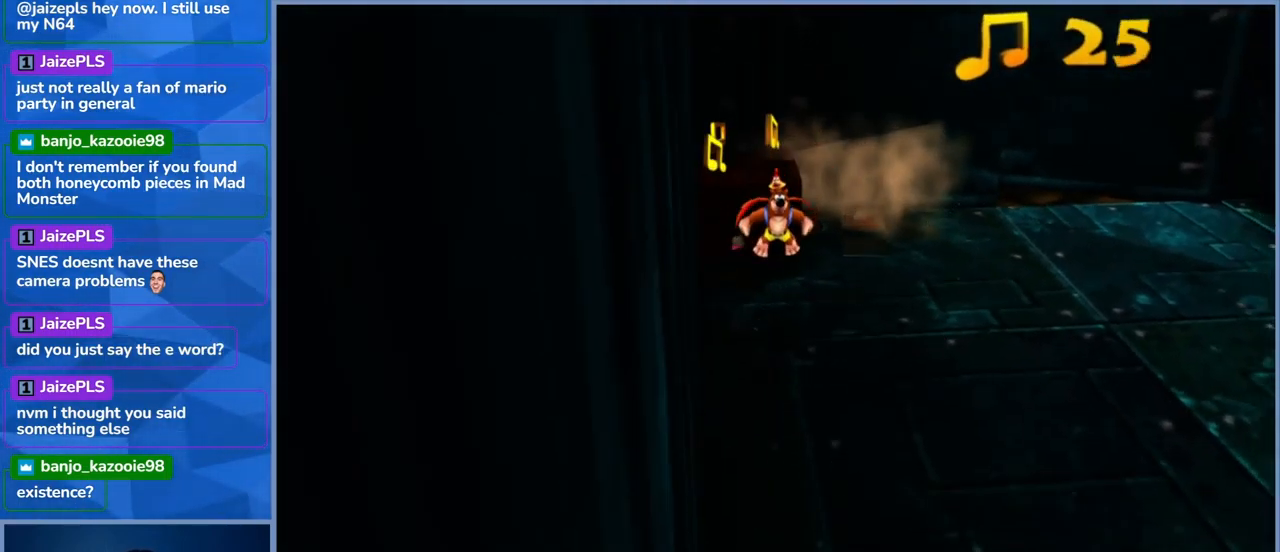
{"buttons": [], "left_stick": "up", "right_stick": "center", "events": [[334, "left_stick", "up"]]}
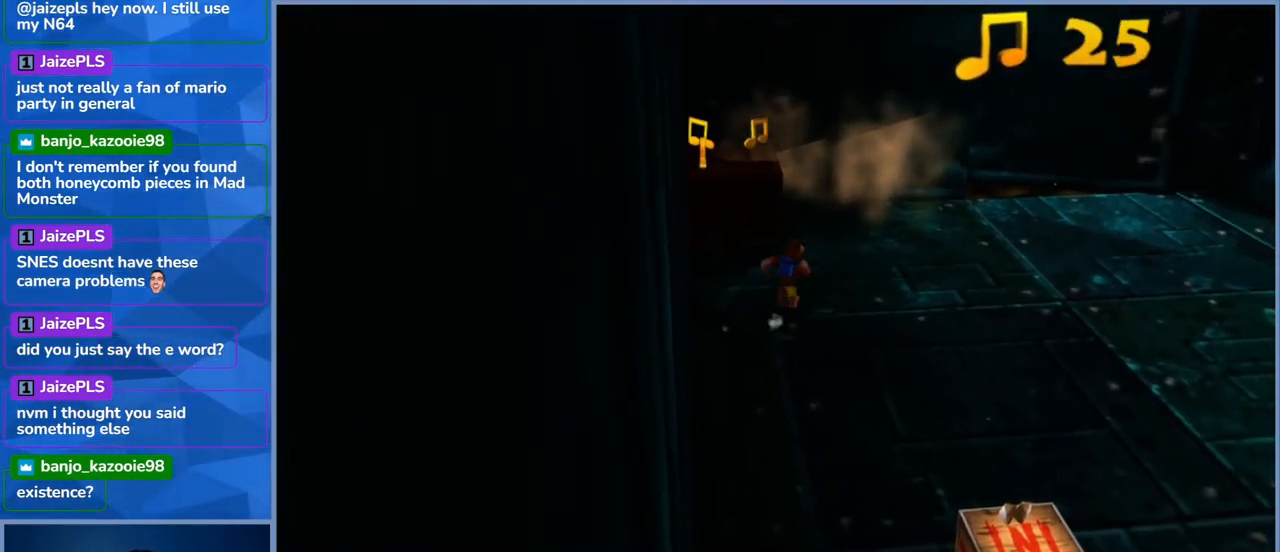
{"buttons": ["A"], "left_stick": "up-left", "right_stick": "center", "events": [[117, "left_stick", "up-left"], [184, "A", "down"]]}
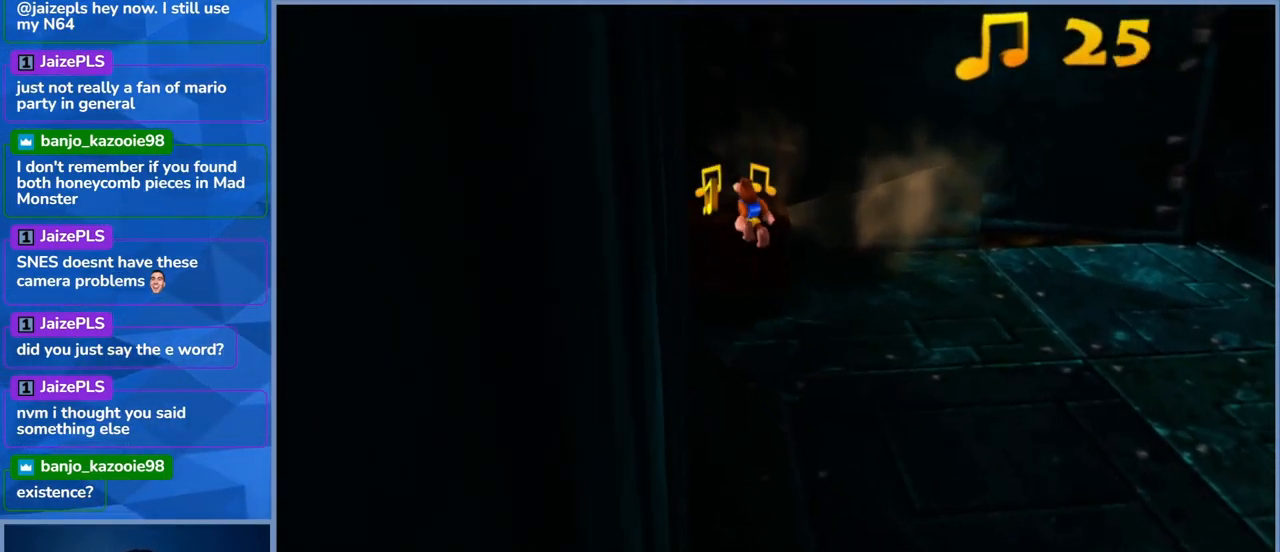
{"buttons": [], "left_stick": "up-right", "right_stick": "center", "events": [[200, "left_stick", "up"], [300, "left_stick", "up-right"], [334, "A", "up"]]}